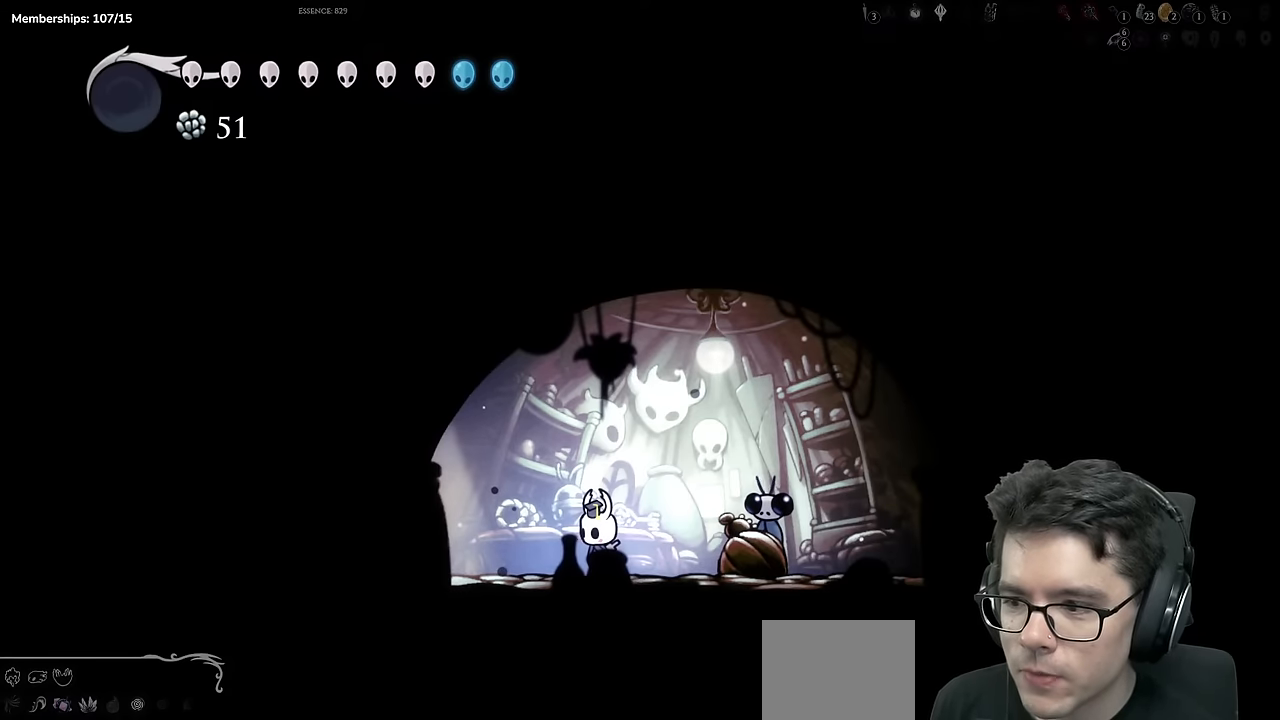
Gameplay with a controller (Xbox layout); each line is a JSON object with the inputs held at the frame after it. "events" lists button and stick changes between this image and that frame as [ms after this image, input, new state], when the widget could be followed in between. Not read: L3 R3.
{"buttons": ["START"], "left_stick": "center", "right_stick": "center", "events": [[450, "START", "down"]]}
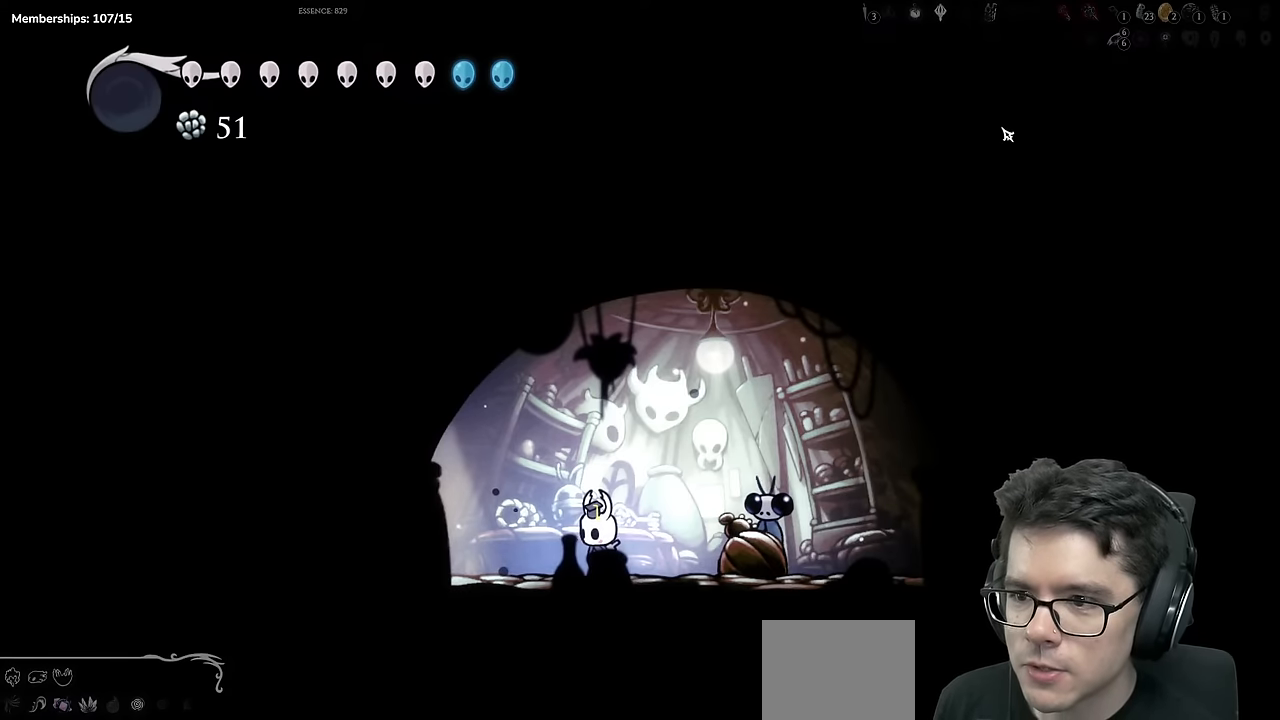
{"buttons": [], "left_stick": "center", "right_stick": "center", "events": [[217, "START", "up"]]}
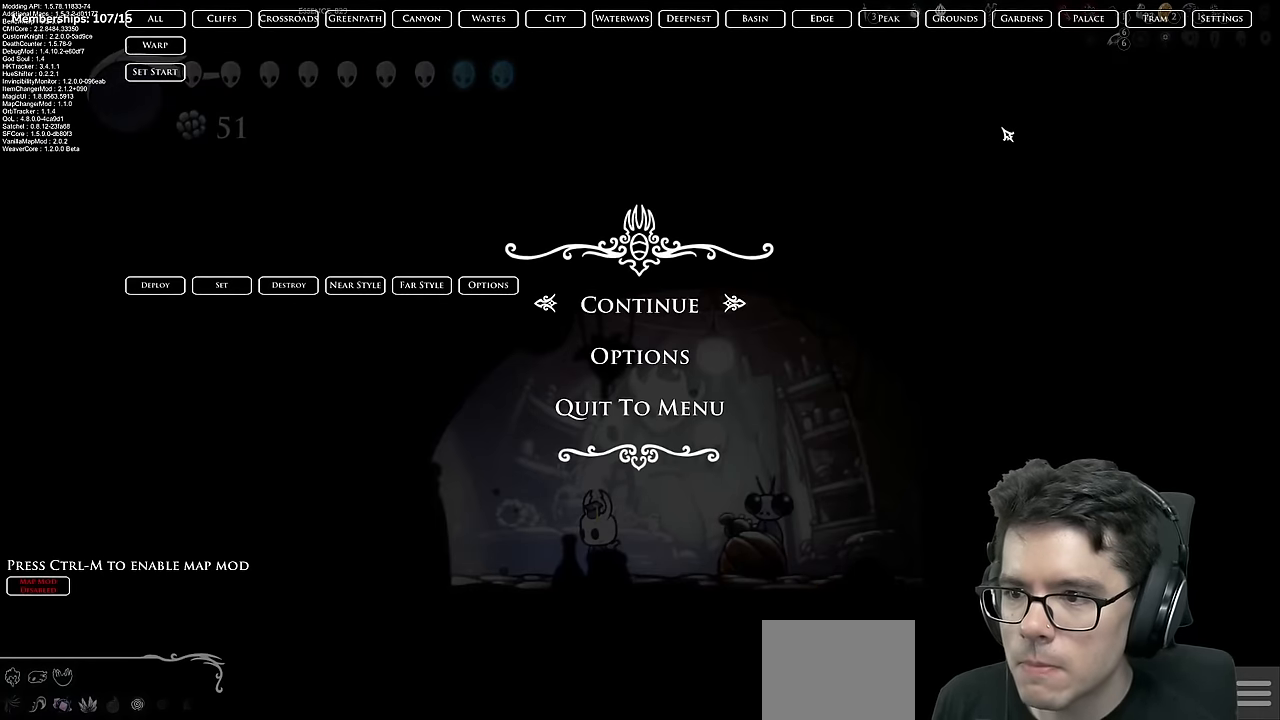
{"buttons": ["START"], "left_stick": "center", "right_stick": "center", "events": [[100, "START", "down"], [233, "START", "up"], [450, "START", "down"]]}
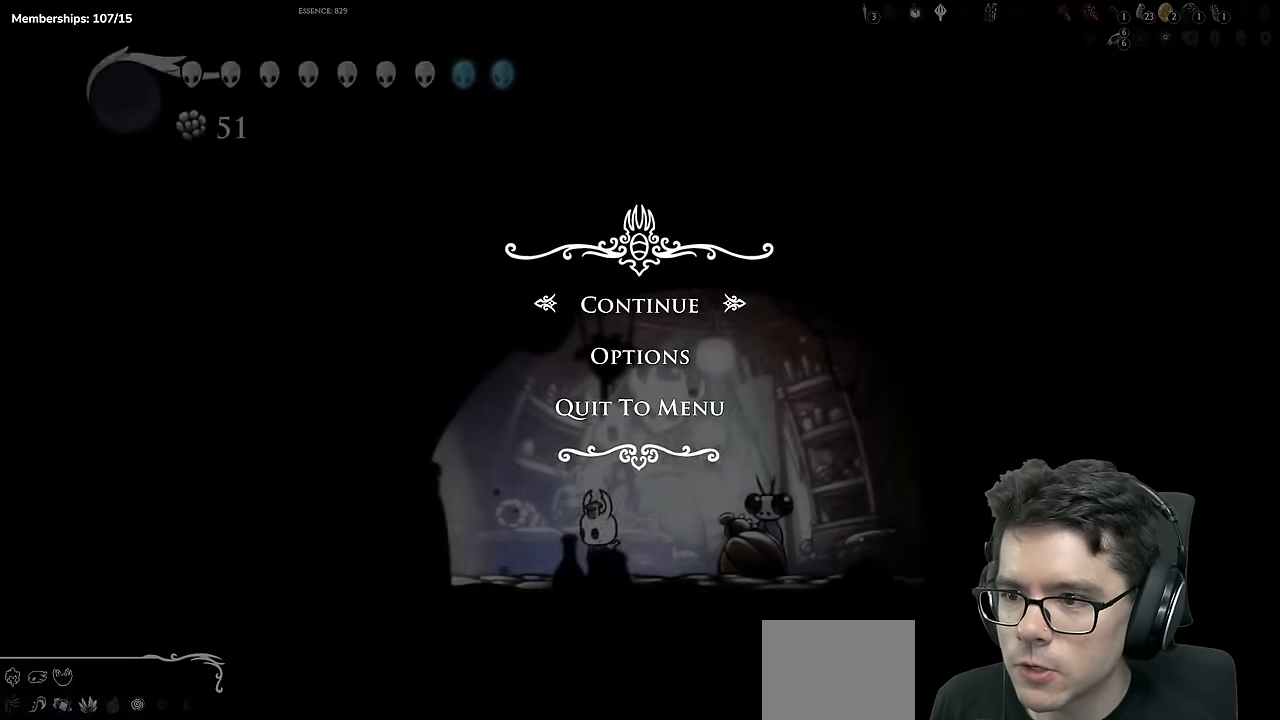
{"buttons": ["START"], "left_stick": "center", "right_stick": "center", "events": [[150, "START", "up"], [367, "START", "down"]]}
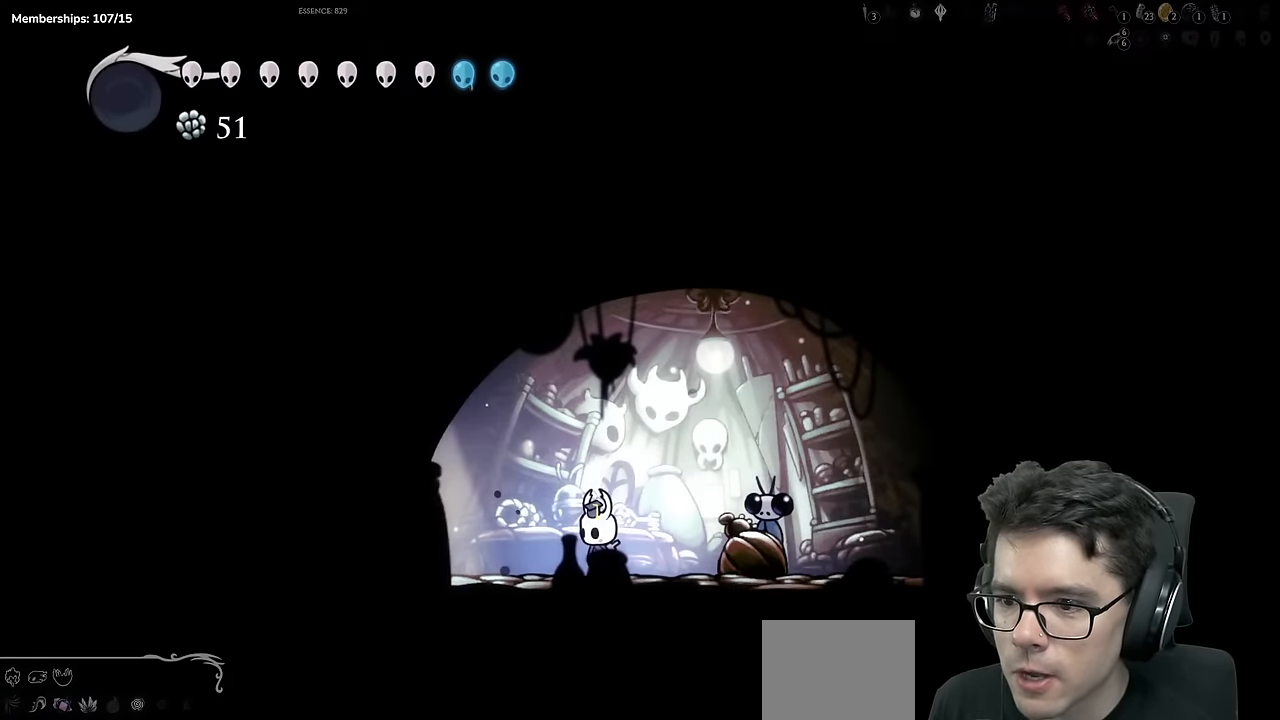
{"buttons": [], "left_stick": "center", "right_stick": "center", "events": [[133, "START", "up"]]}
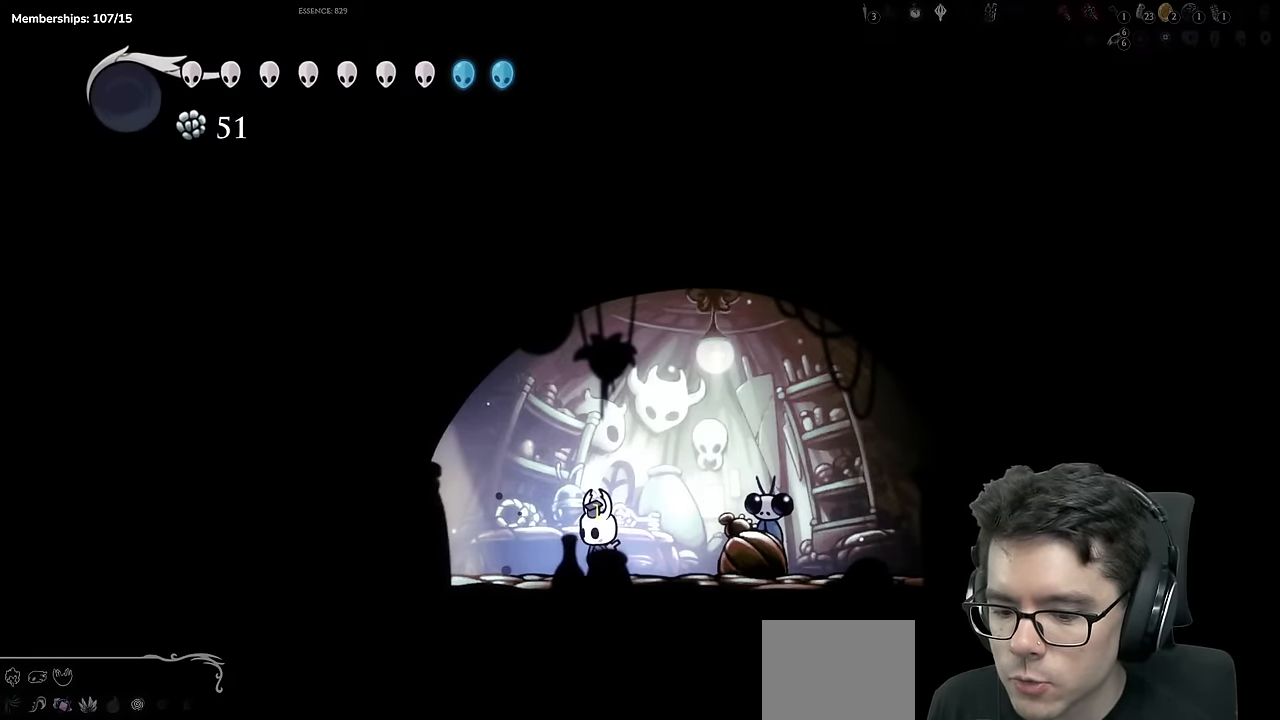
{"buttons": [], "left_stick": "center", "right_stick": "center", "events": []}
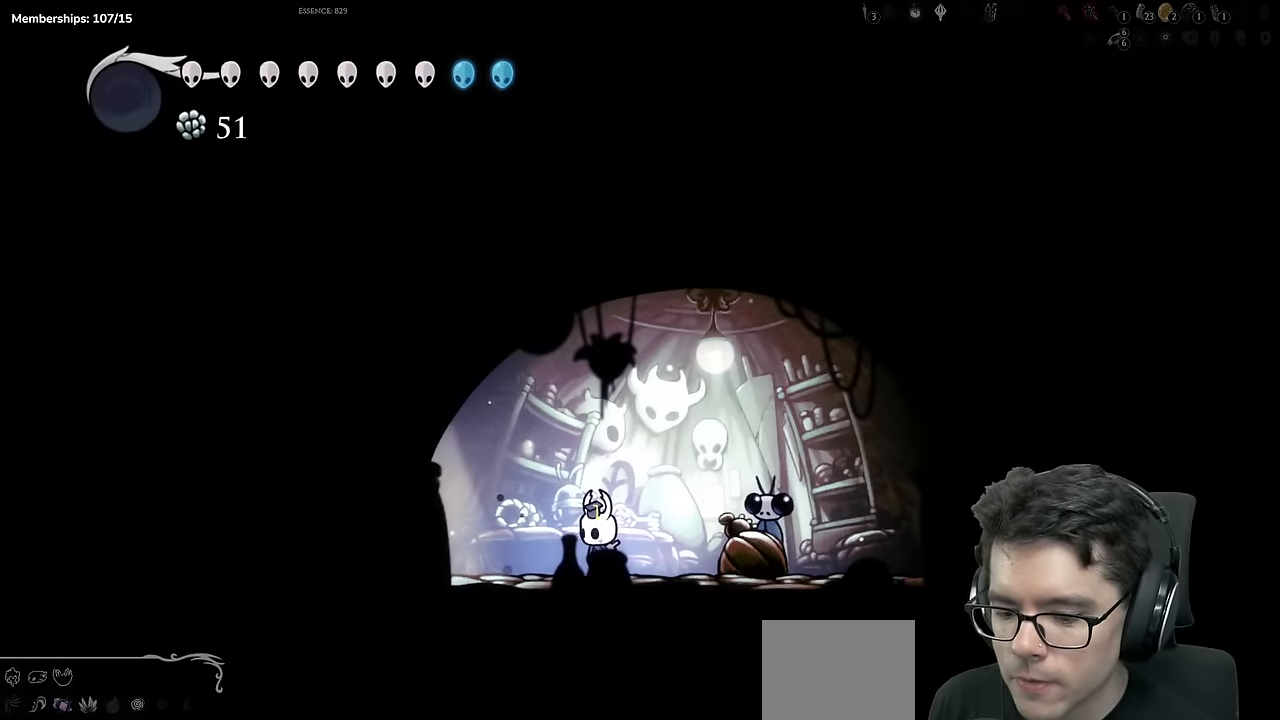
{"buttons": [], "left_stick": "center", "right_stick": "center", "events": []}